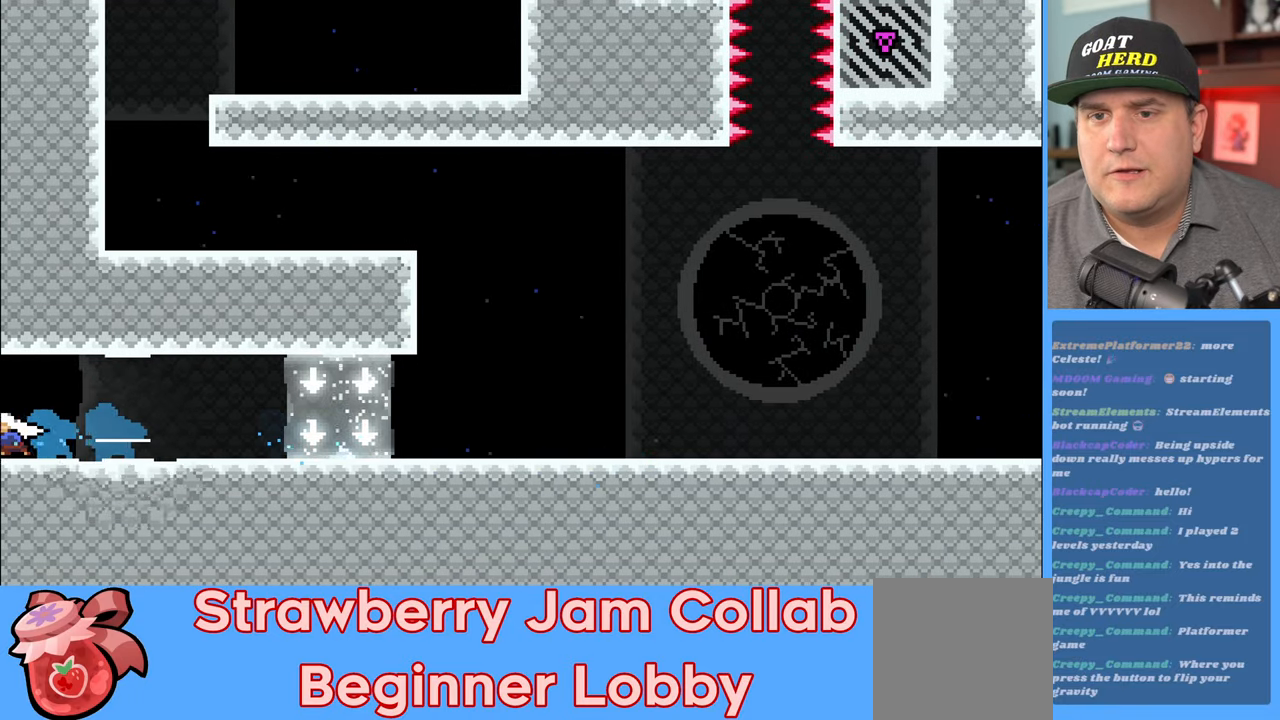
Gameplay with a controller (Xbox layout); each line is a JSON object with the inputs held at the frame after it. "events" lists button and stick changes between this image and that frame as [ms after this image, input, new state], when the widget could be followed in between.
{"buttons": [], "left_stick": "center", "right_stick": "center", "events": [[83, "X", "up"], [333, "left_stick", "center"], [350, "R2", "up"]]}
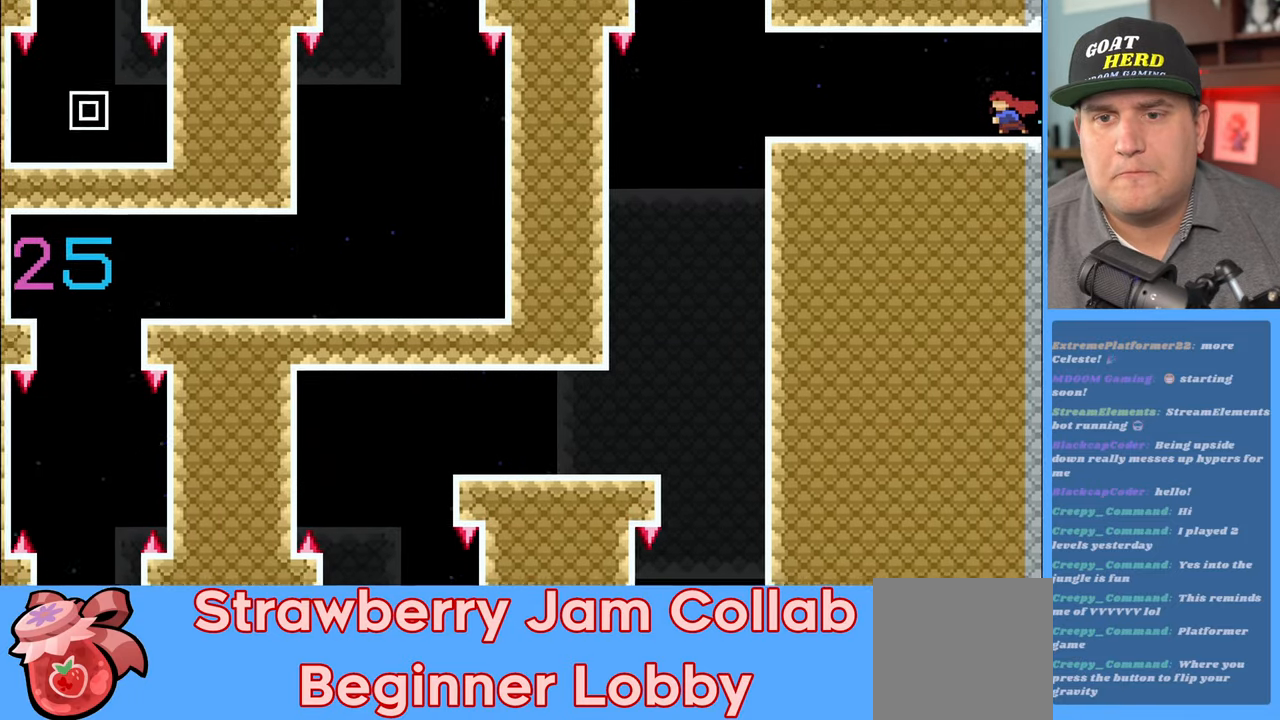
{"buttons": [], "left_stick": "center", "right_stick": "center", "events": []}
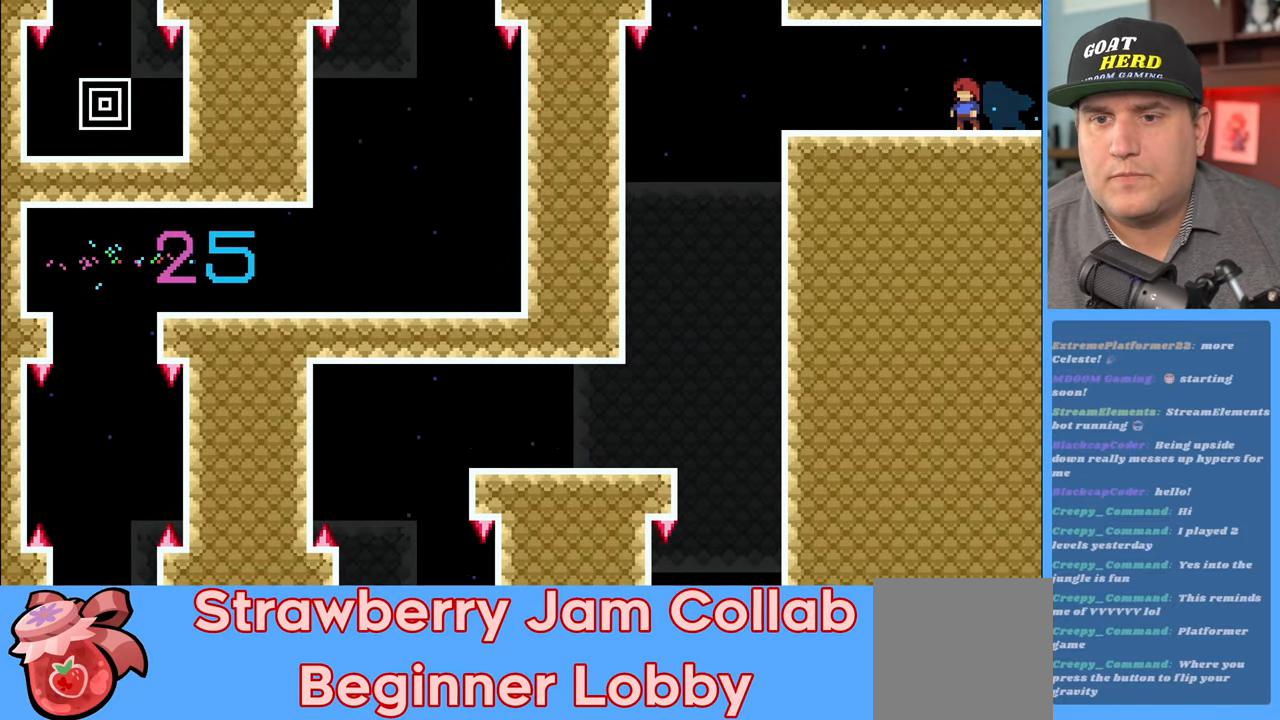
{"buttons": [], "left_stick": "center", "right_stick": "center", "events": []}
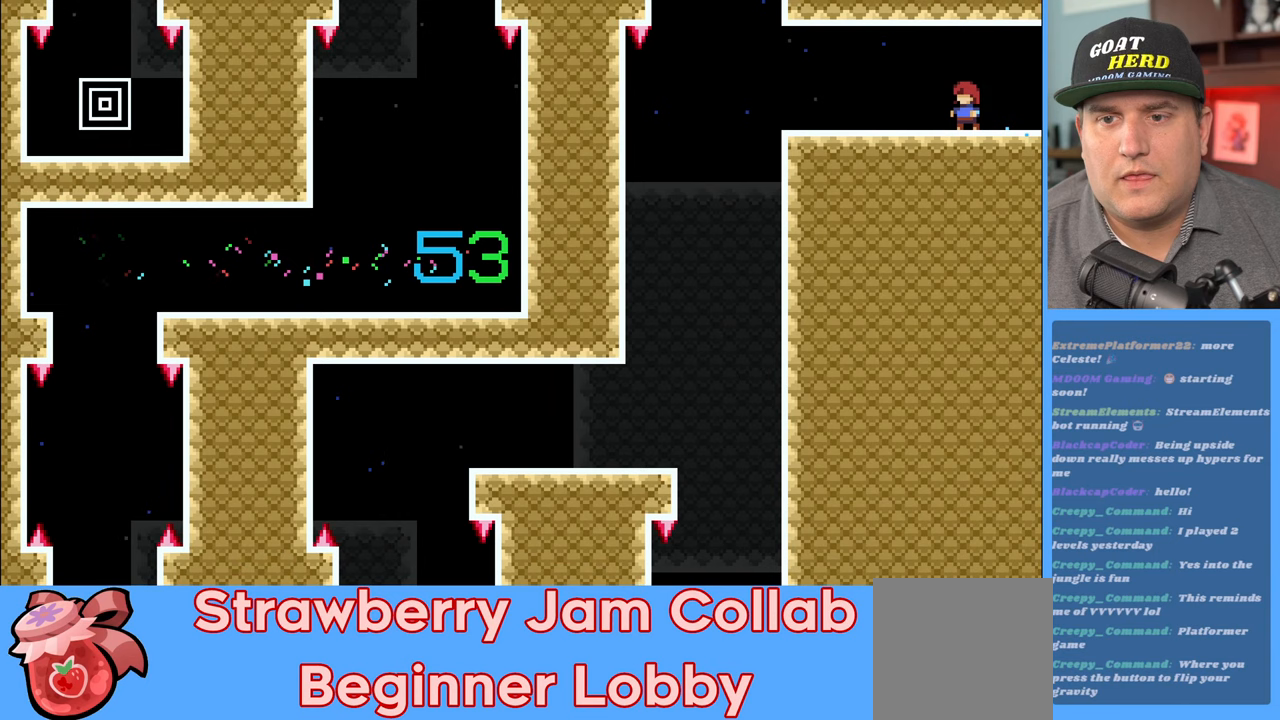
{"buttons": [], "left_stick": "center", "right_stick": "center", "events": []}
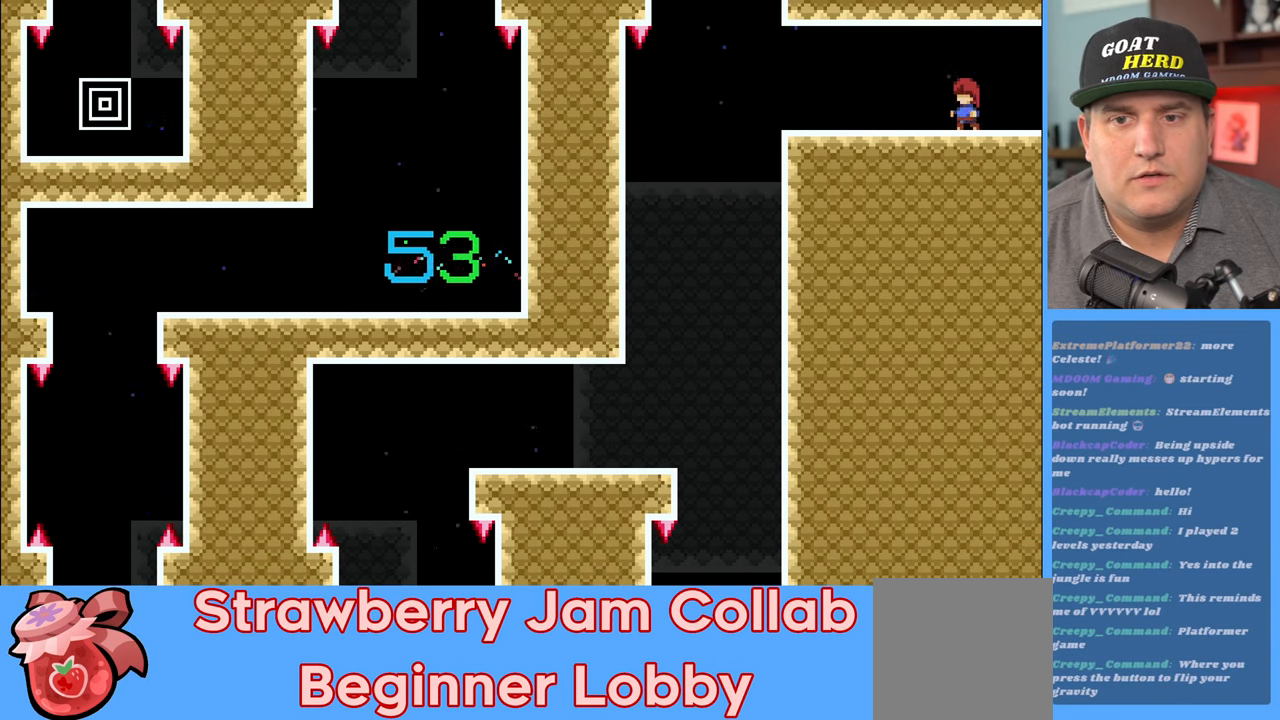
{"buttons": [], "left_stick": "center", "right_stick": "center", "events": []}
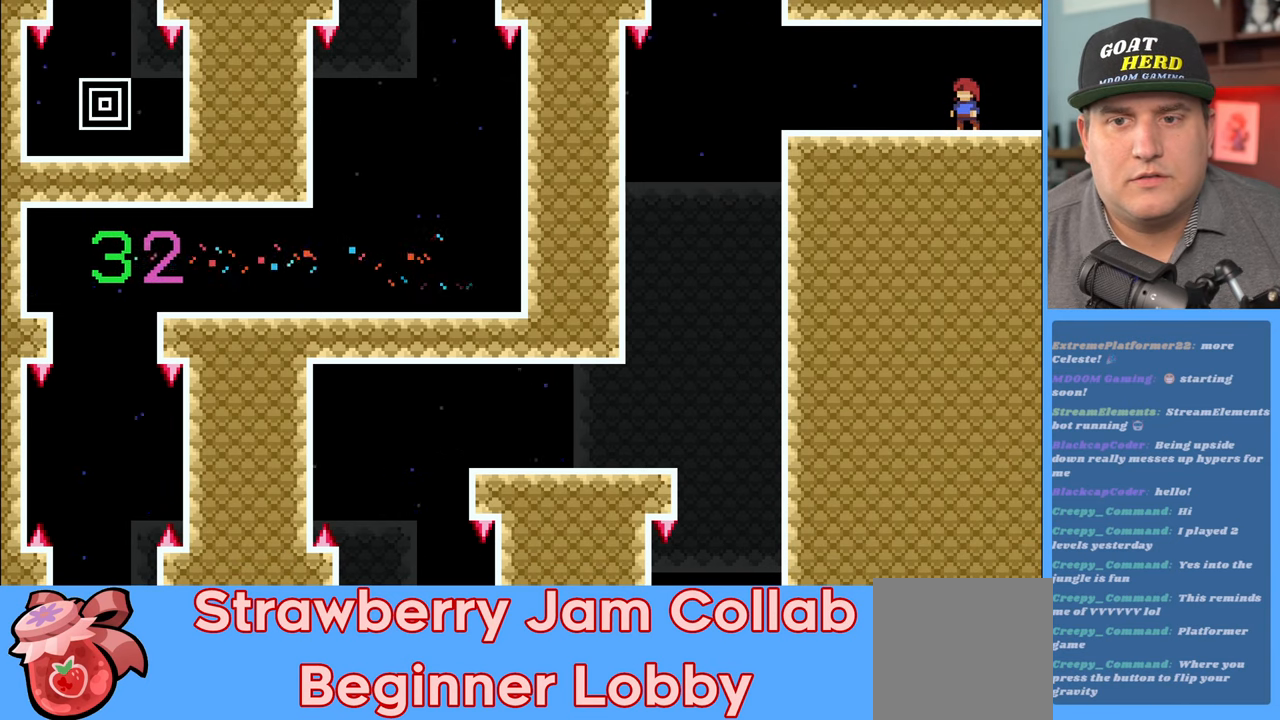
{"buttons": [], "left_stick": "center", "right_stick": "center", "events": []}
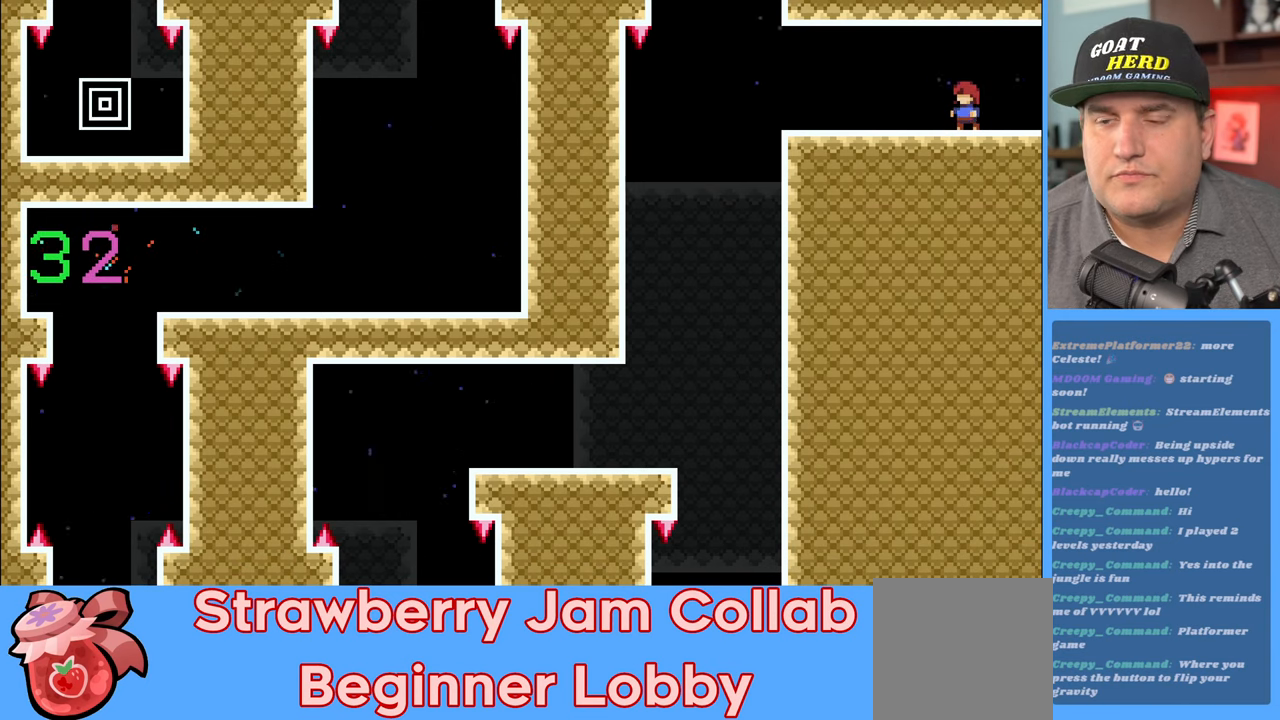
{"buttons": ["R2"], "left_stick": "left", "right_stick": "center", "events": [[350, "R2", "down"], [383, "left_stick", "left"]]}
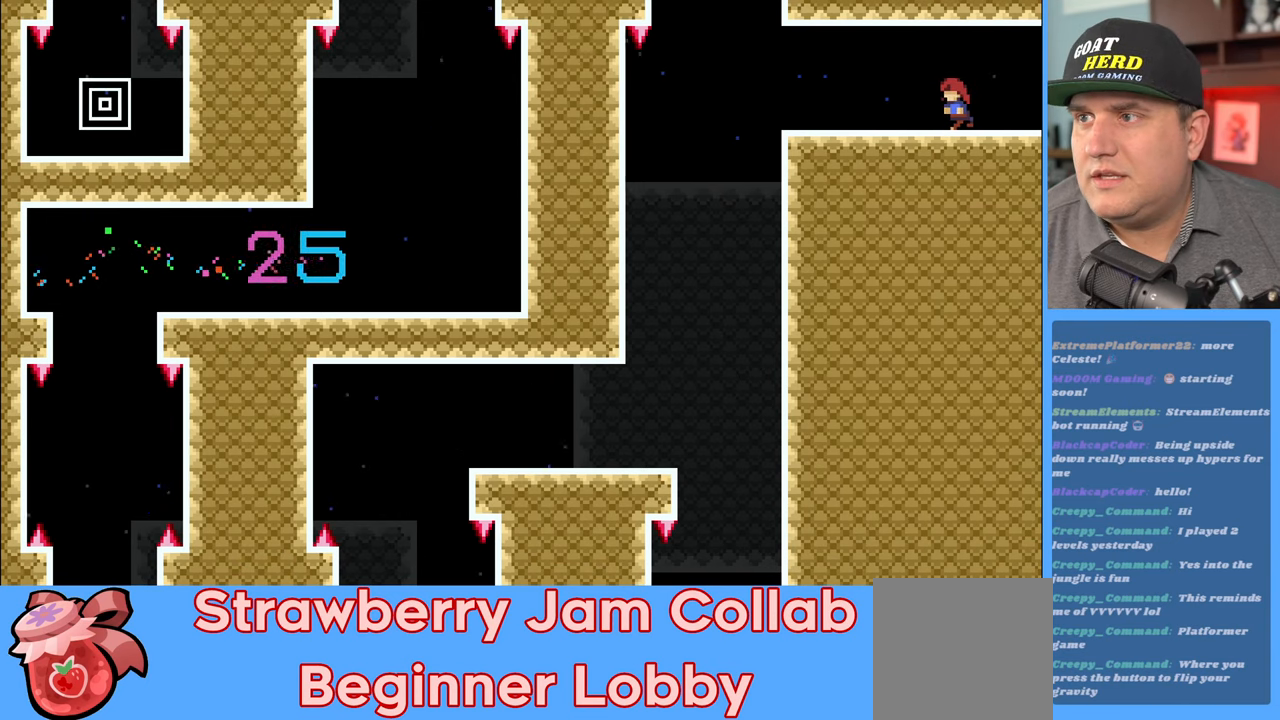
{"buttons": ["R2"], "left_stick": "left", "right_stick": "center", "events": [[300, "left_stick", "center"], [500, "left_stick", "left"]]}
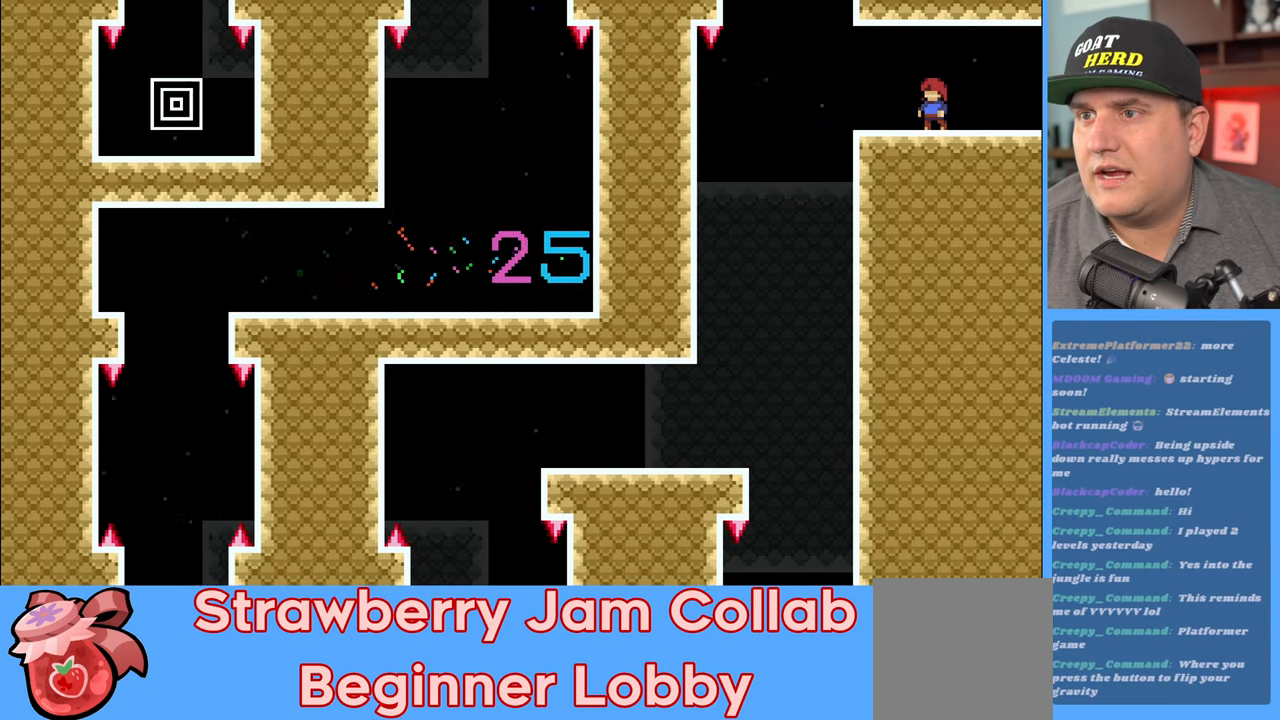
{"buttons": ["R2"], "left_stick": "center", "right_stick": "center", "events": [[117, "left_stick", "center"], [233, "left_stick", "left"], [367, "left_stick", "center"]]}
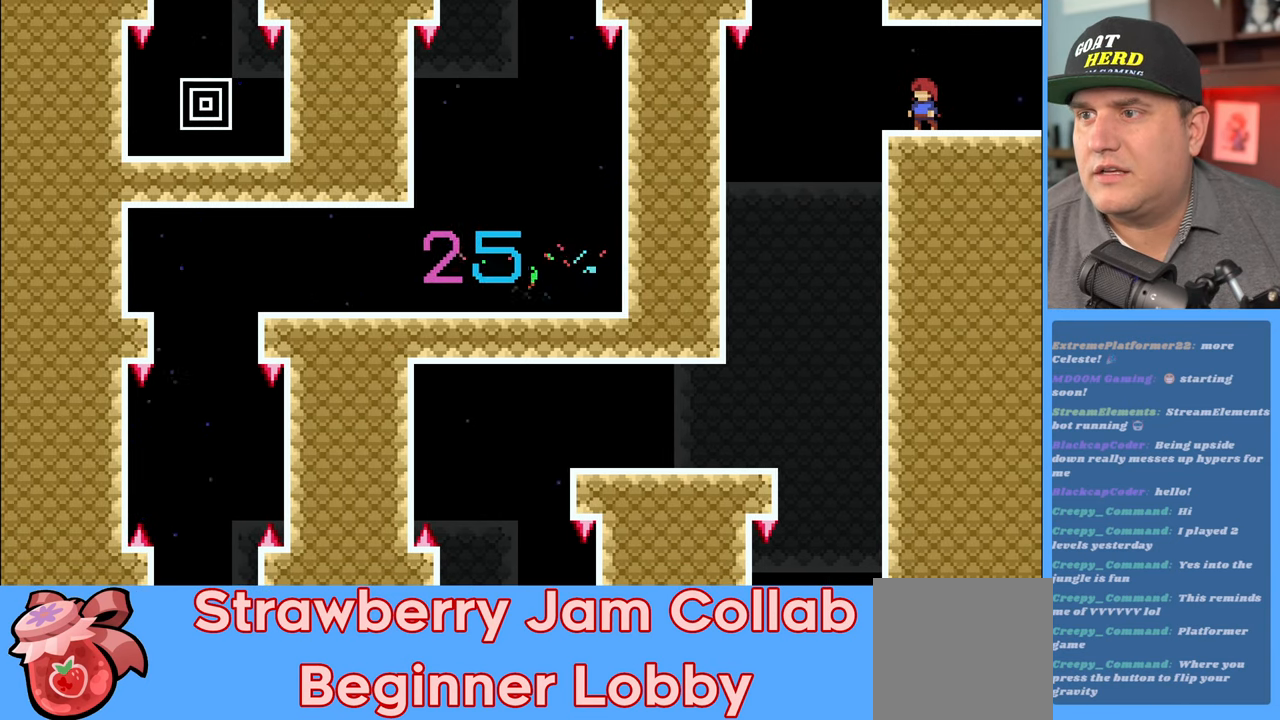
{"buttons": ["R2"], "left_stick": "center", "right_stick": "center", "events": []}
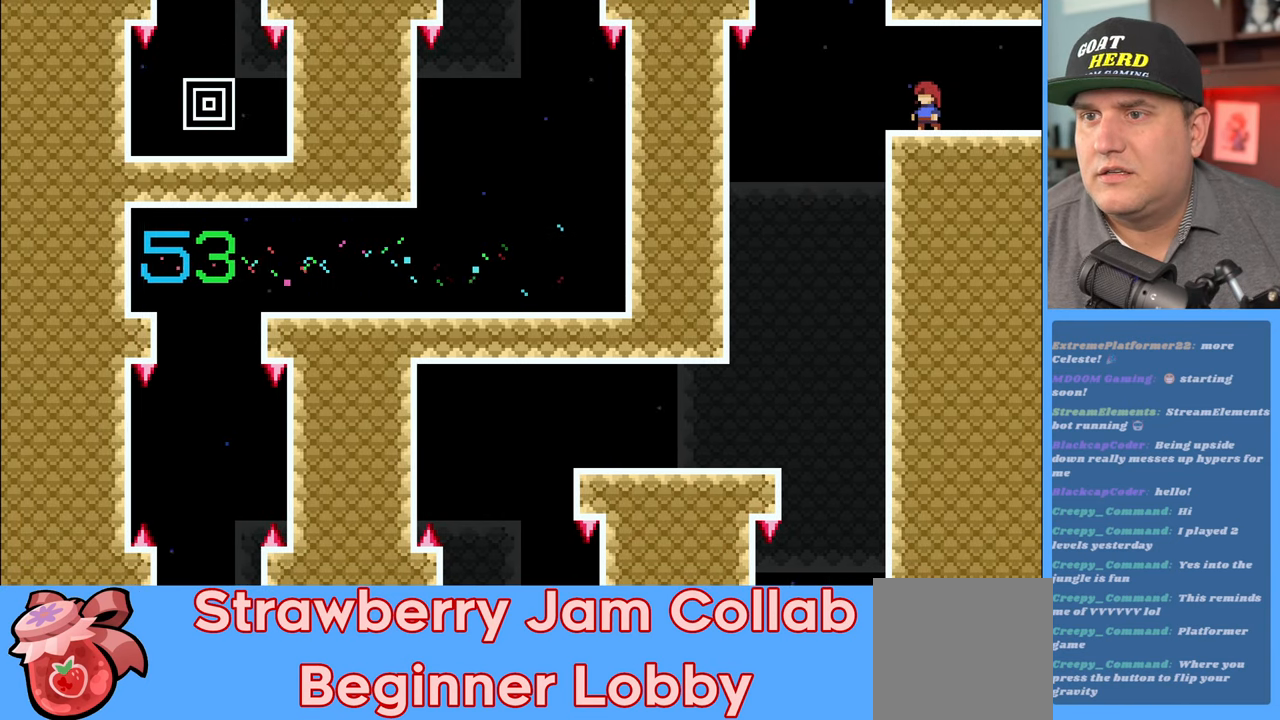
{"buttons": ["R2"], "left_stick": "center", "right_stick": "center", "events": []}
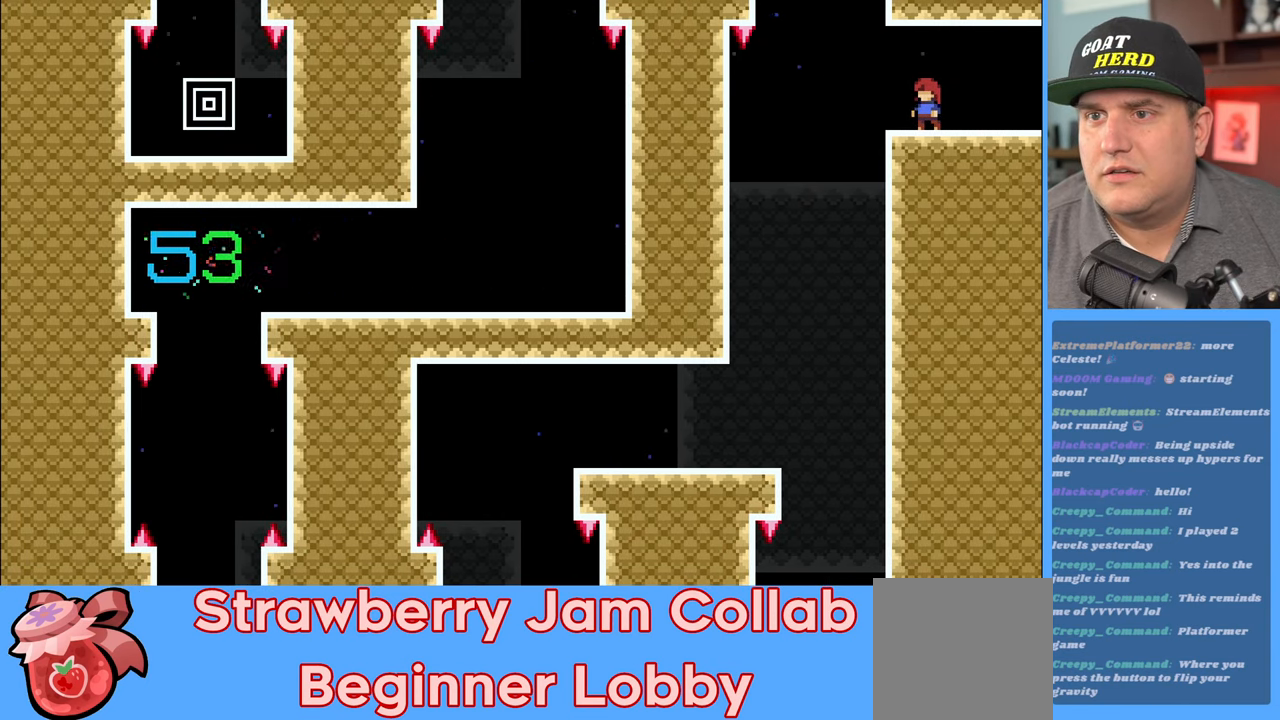
{"buttons": ["R2"], "left_stick": "center", "right_stick": "center", "events": []}
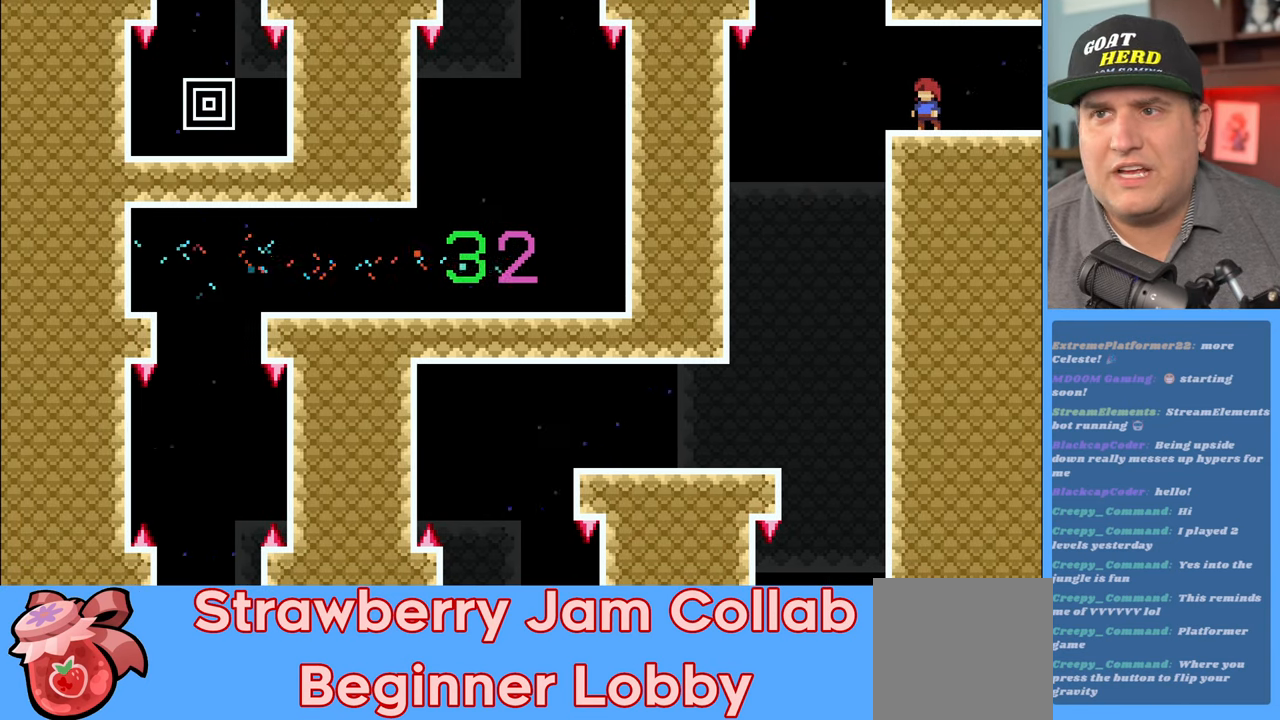
{"buttons": ["R2"], "left_stick": "left", "right_stick": "center", "events": [[467, "left_stick", "left"]]}
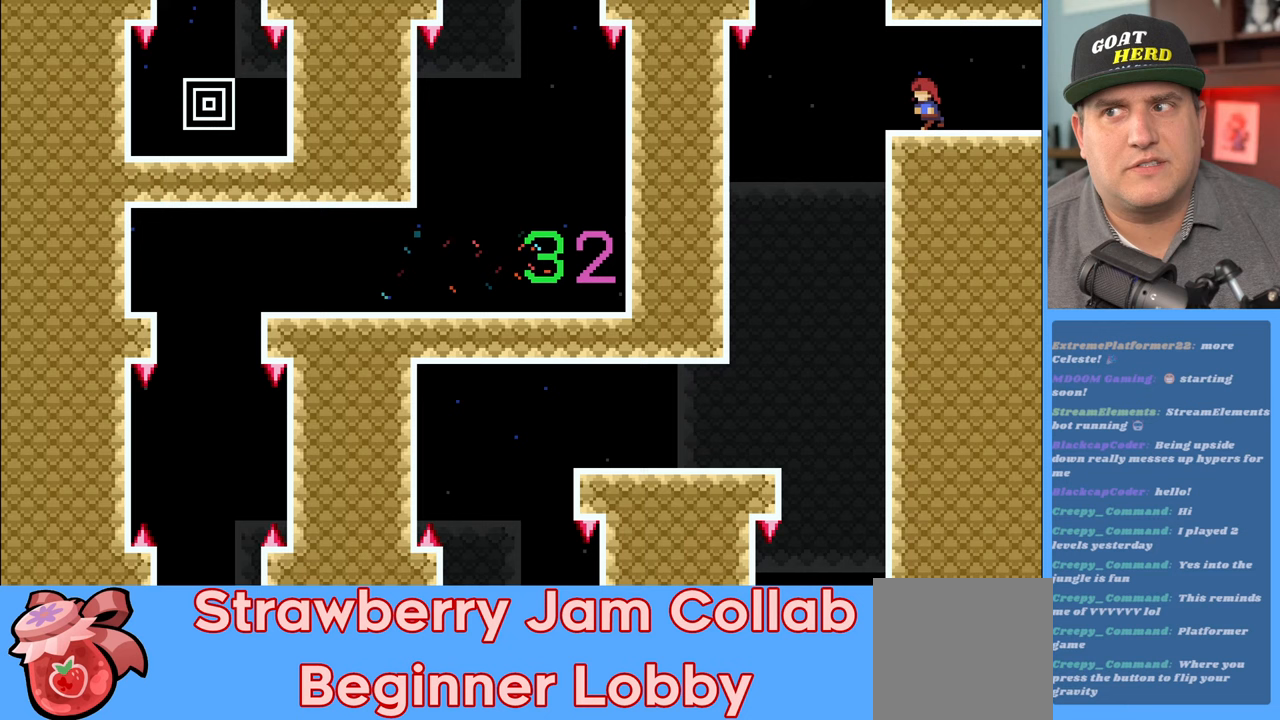
{"buttons": ["A", "R2"], "left_stick": "up-right", "right_stick": "center", "events": [[83, "A", "down"], [467, "left_stick", "up-right"]]}
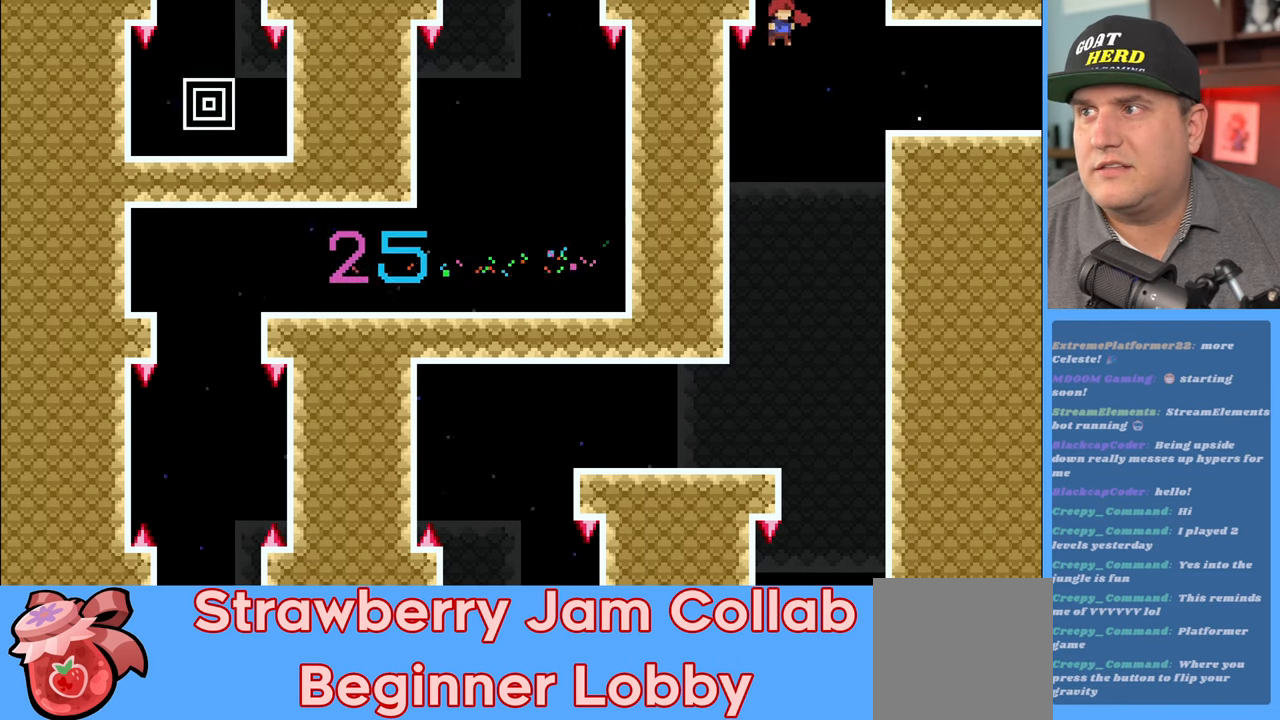
{"buttons": ["R2"], "left_stick": "center", "right_stick": "center", "events": [[133, "left_stick", "up"], [233, "A", "up"], [267, "left_stick", "center"]]}
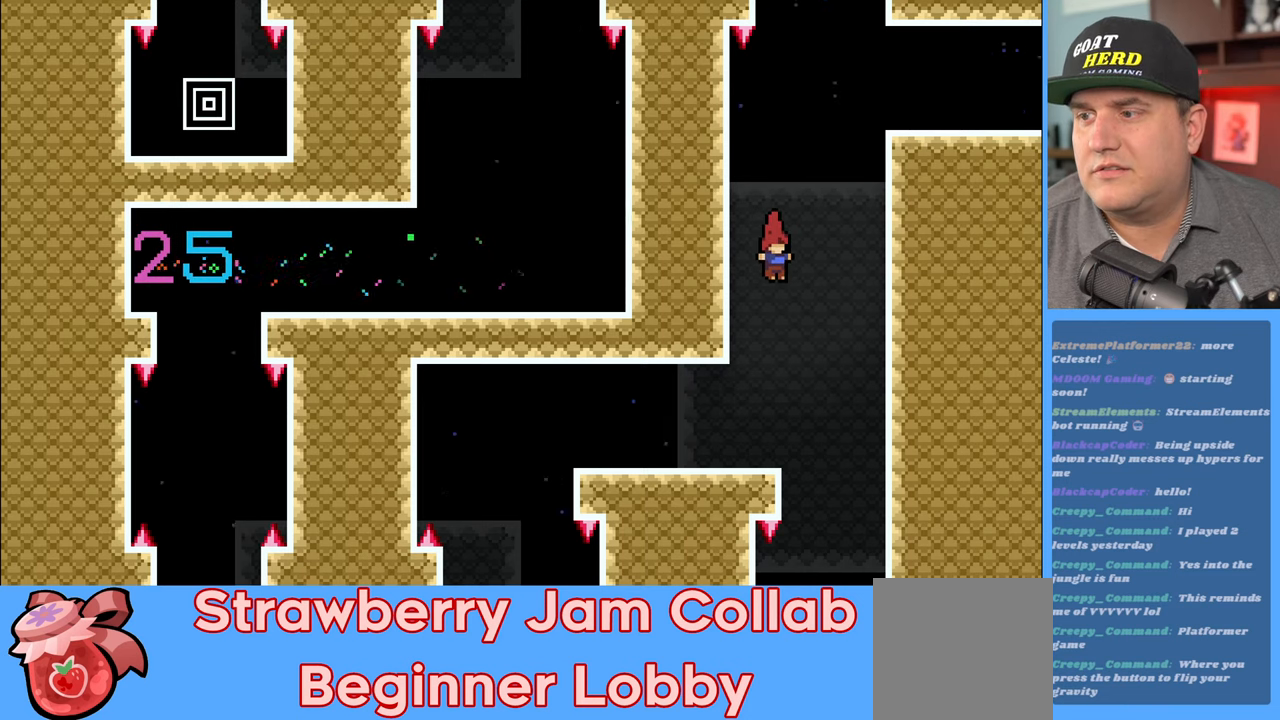
{"buttons": ["R2"], "left_stick": "center", "right_stick": "down", "events": [[133, "left_stick", "left"], [417, "left_stick", "center"], [450, "right_stick", "down"]]}
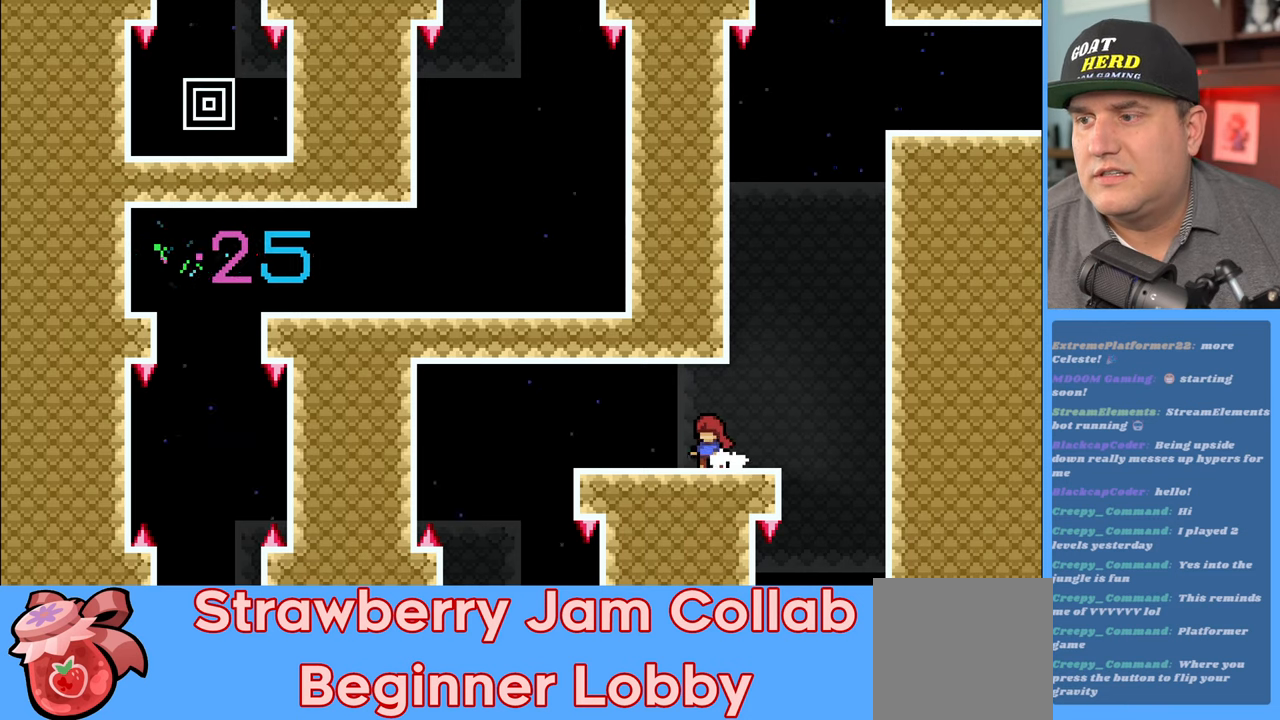
{"buttons": ["R2"], "left_stick": "left", "right_stick": "center", "events": [[283, "right_stick", "center"], [300, "left_stick", "left"]]}
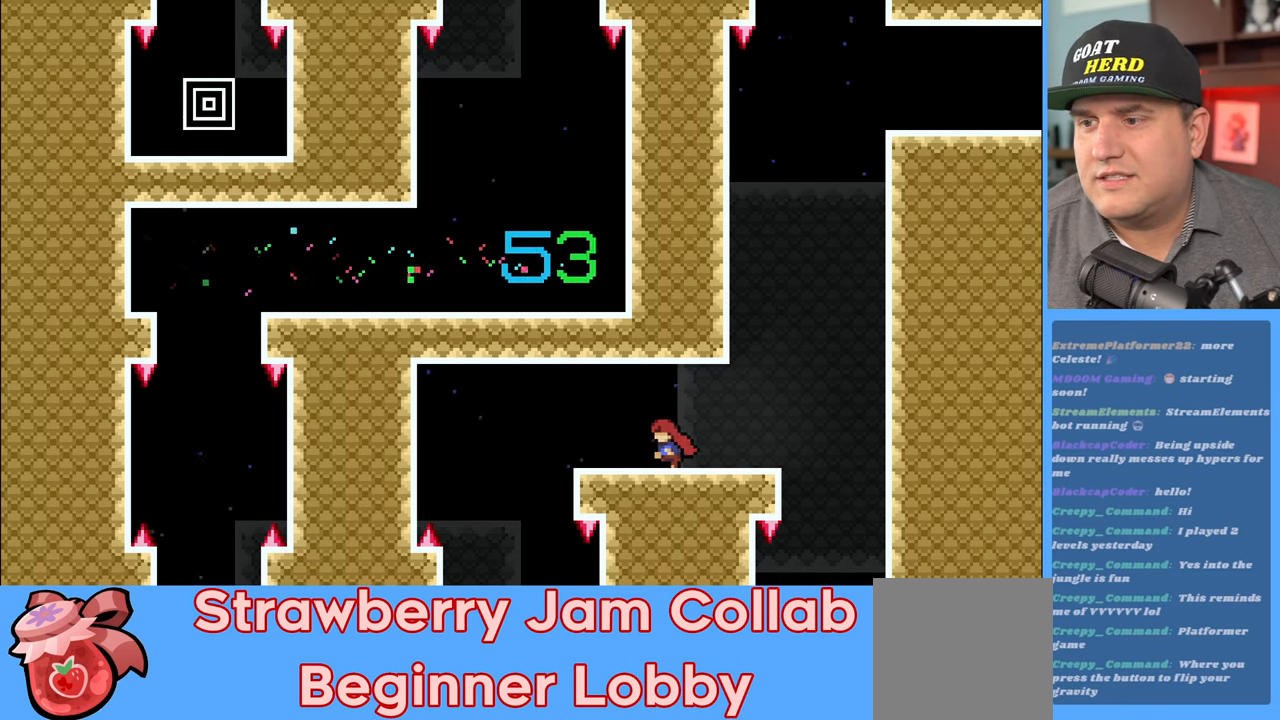
{"buttons": ["R2"], "left_stick": "left", "right_stick": "center", "events": []}
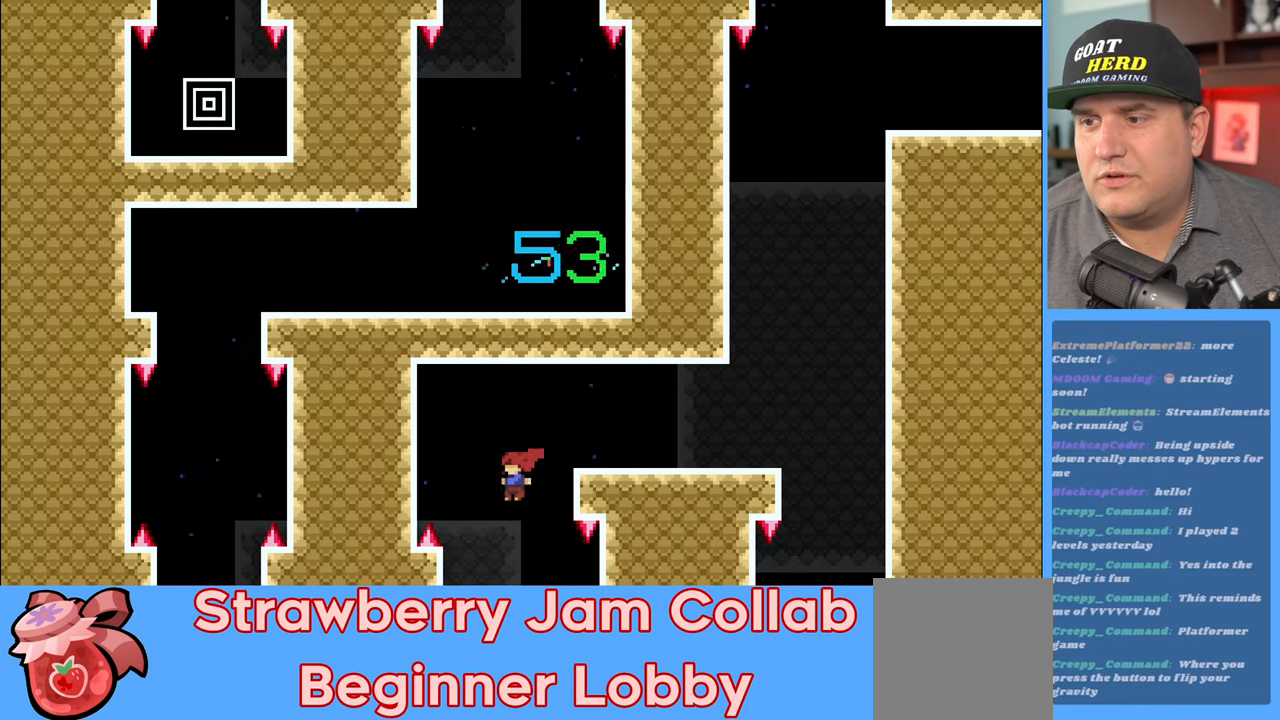
{"buttons": ["R2"], "left_stick": "center", "right_stick": "center", "events": [[33, "left_stick", "center"]]}
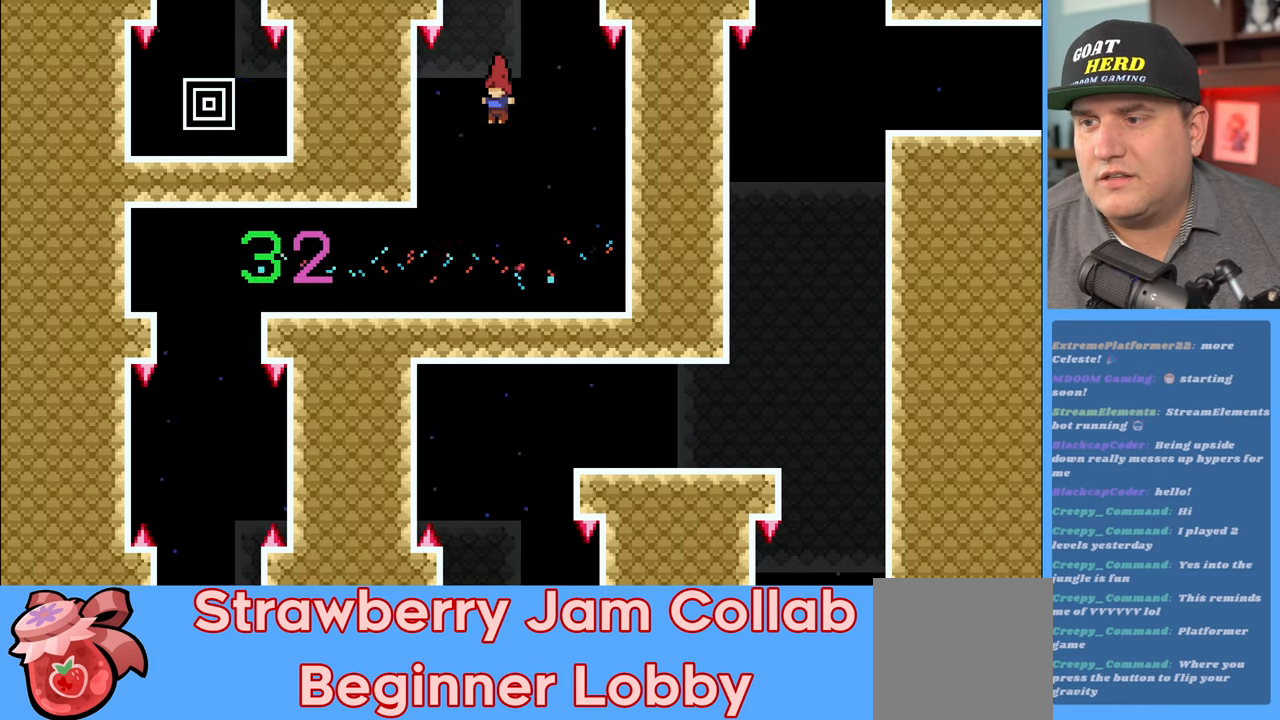
{"buttons": ["R2"], "left_stick": "center", "right_stick": "center", "events": []}
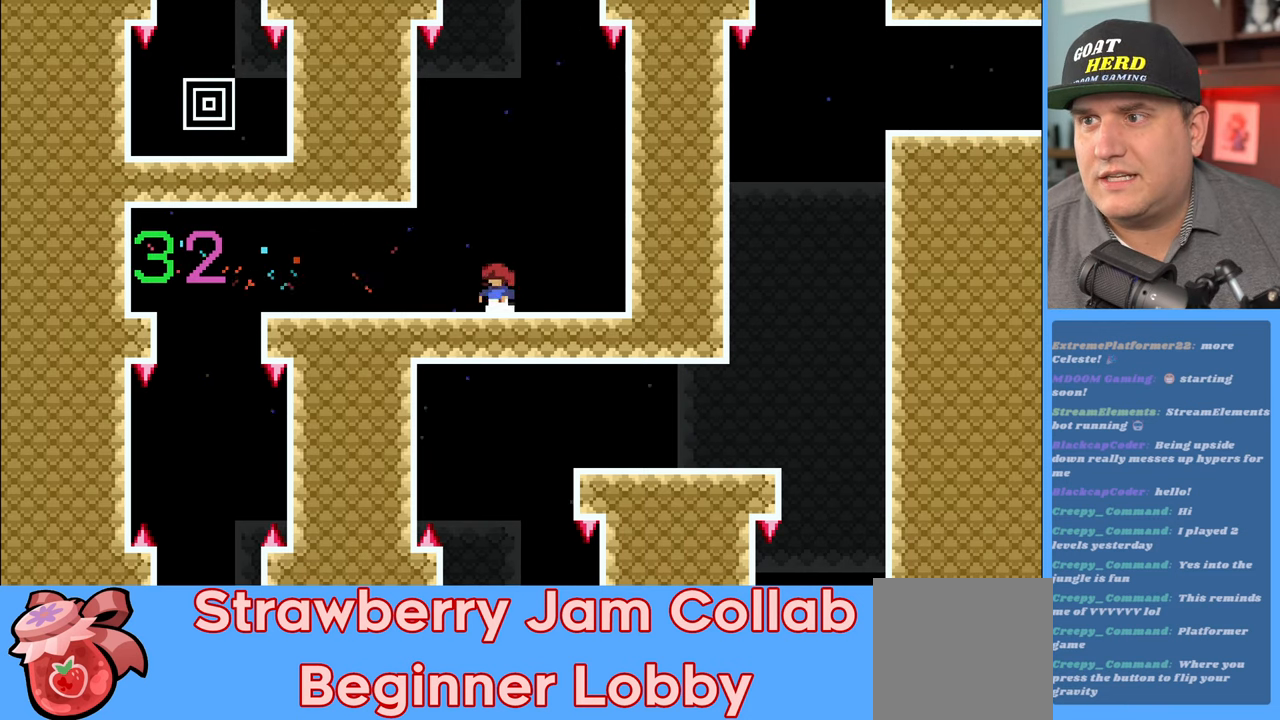
{"buttons": ["R2"], "left_stick": "up-left", "right_stick": "center", "events": [[267, "left_stick", "right"], [333, "left_stick", "center"], [500, "left_stick", "up-left"]]}
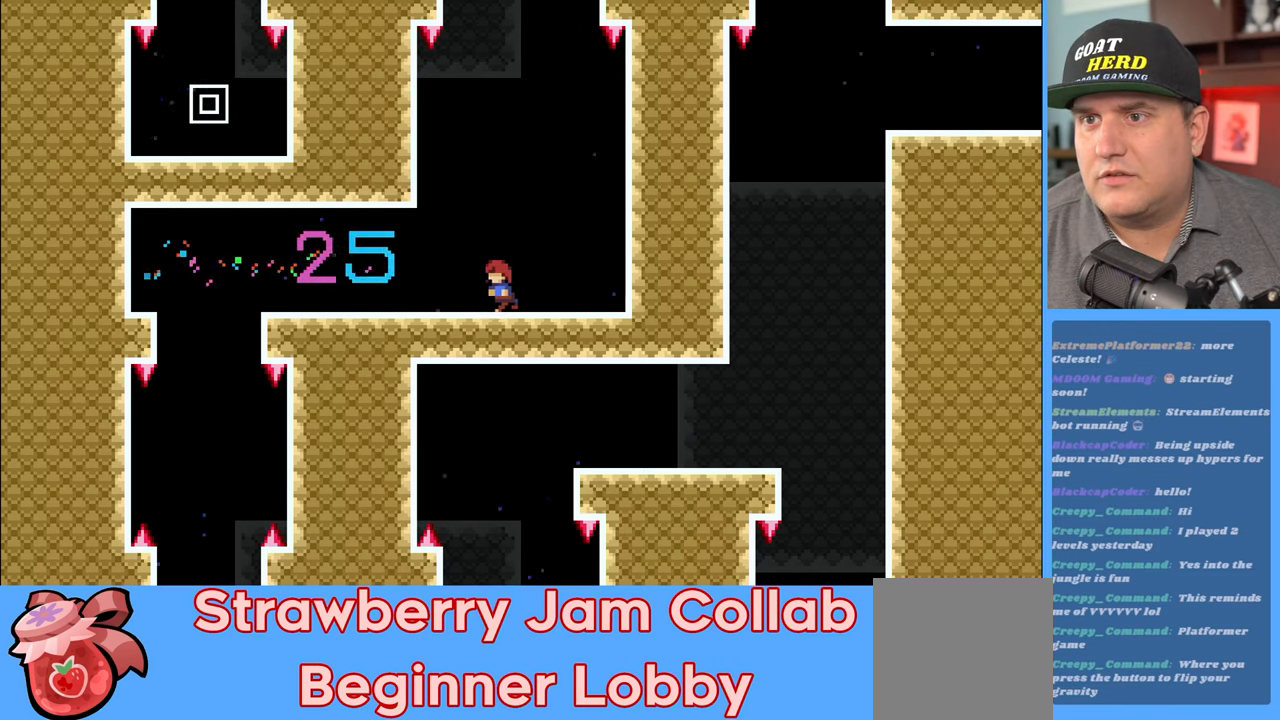
{"buttons": ["R2"], "left_stick": "center", "right_stick": "center", "events": [[200, "left_stick", "center"]]}
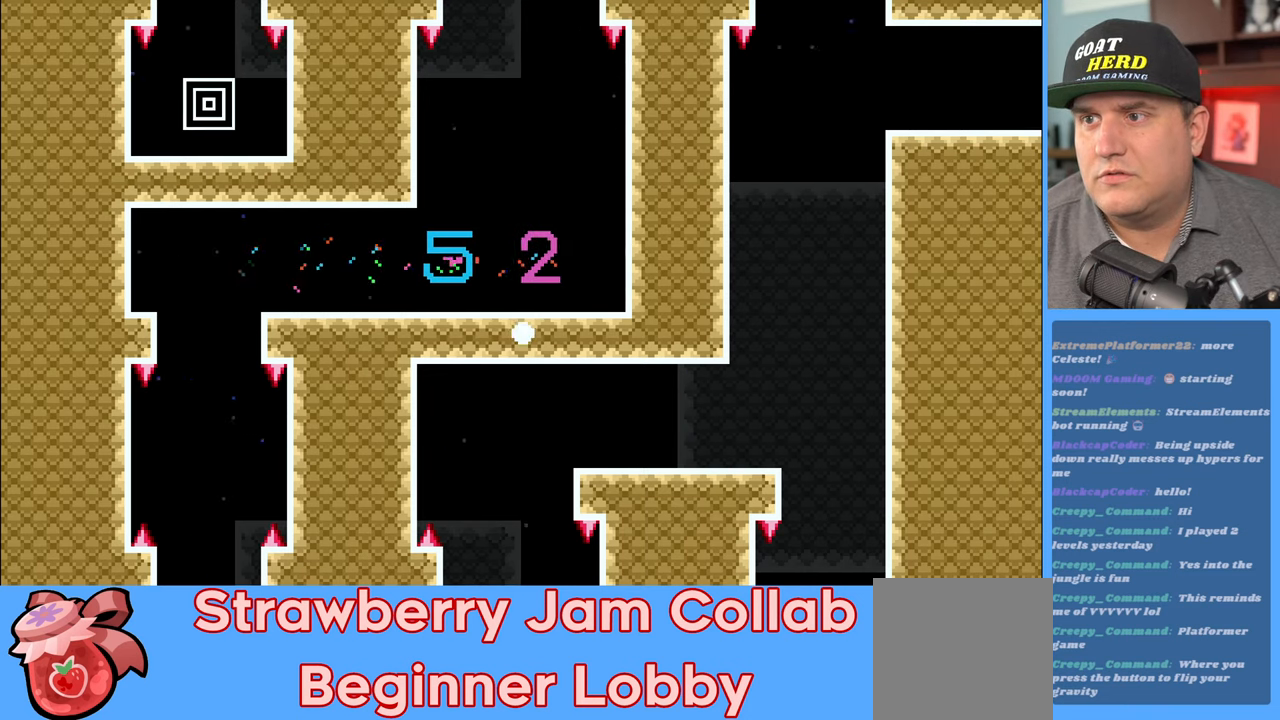
{"buttons": ["R2"], "left_stick": "center", "right_stick": "center", "events": []}
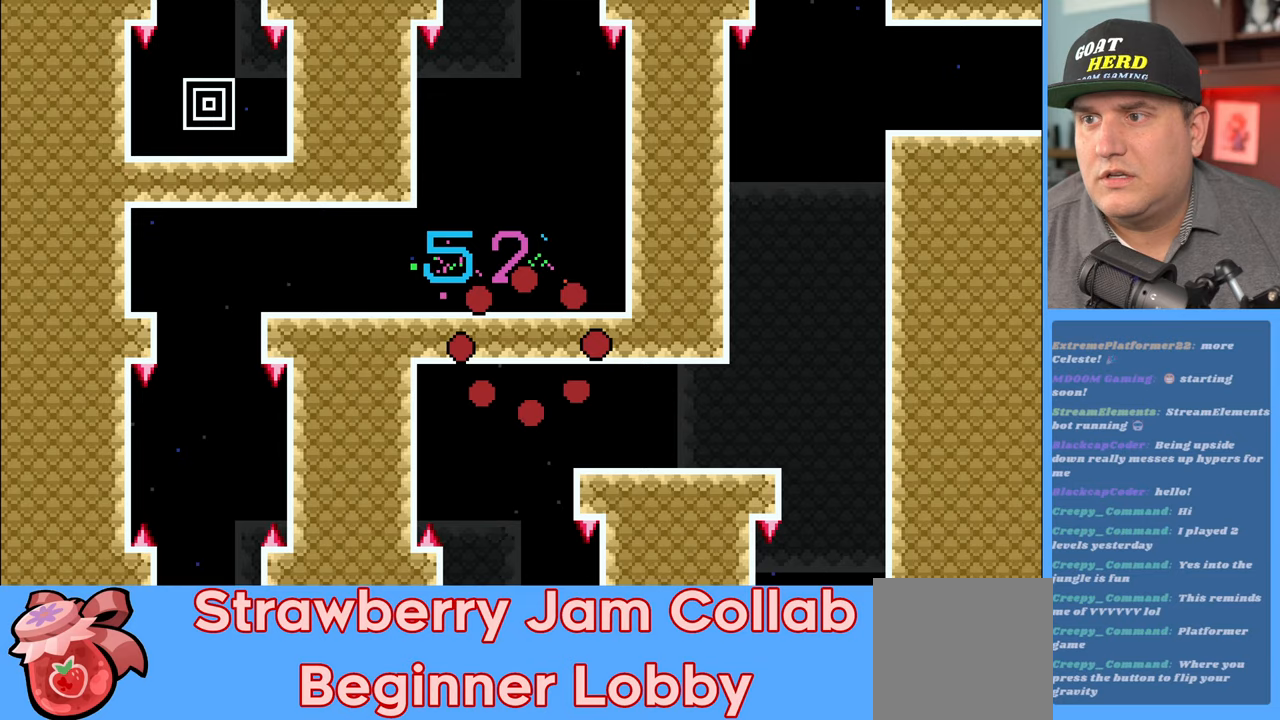
{"buttons": ["R2"], "left_stick": "center", "right_stick": "center", "events": []}
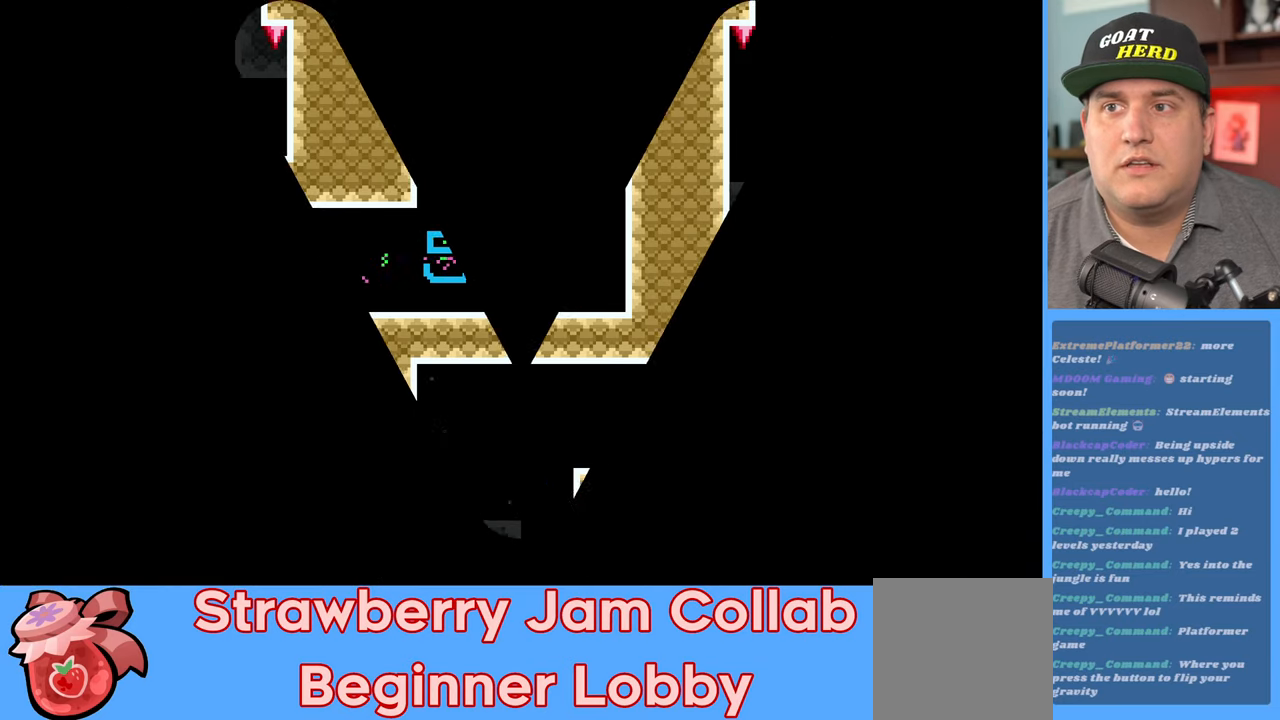
{"buttons": ["R2"], "left_stick": "center", "right_stick": "center", "events": []}
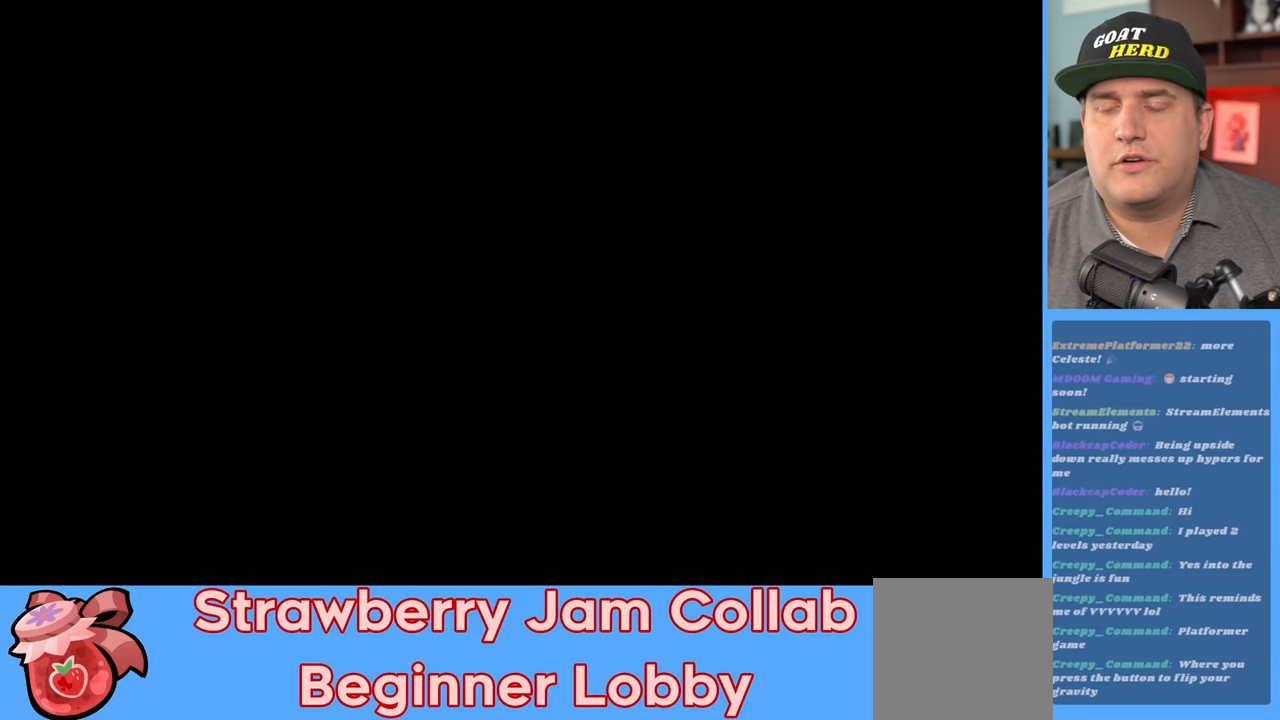
{"buttons": ["R2"], "left_stick": "center", "right_stick": "center", "events": []}
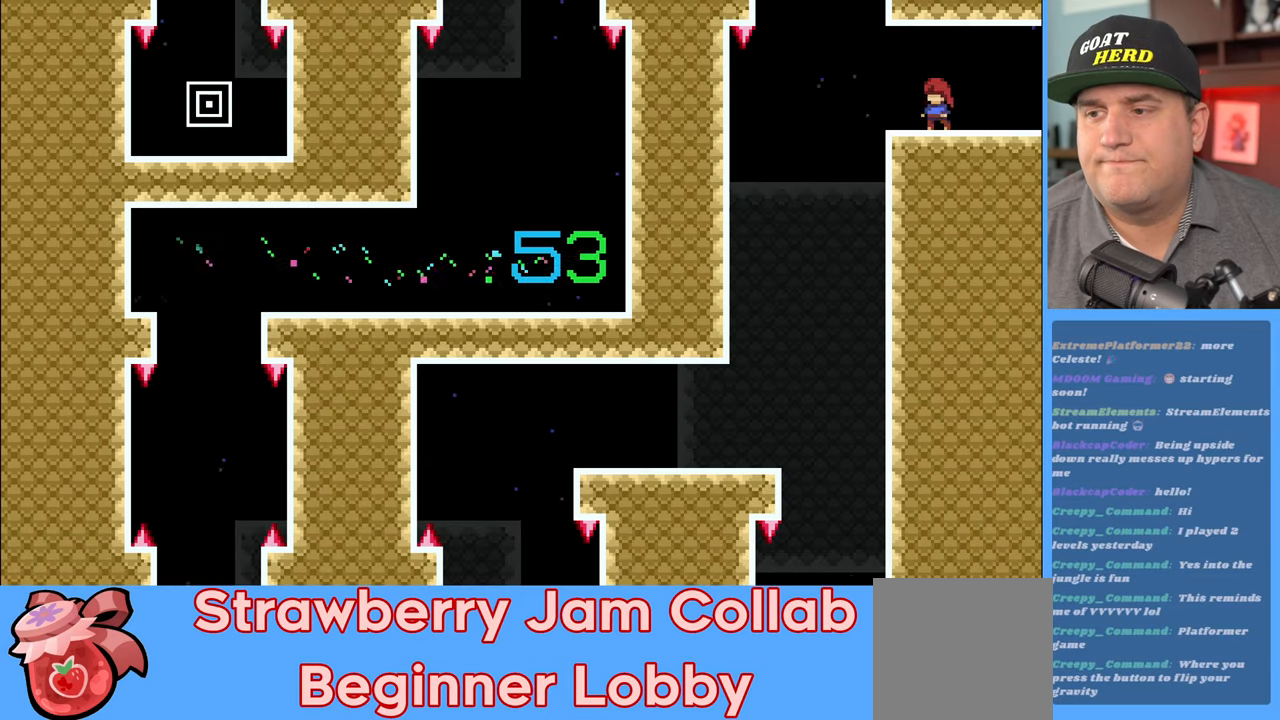
{"buttons": ["R2"], "left_stick": "left", "right_stick": "center", "events": [[450, "left_stick", "left"]]}